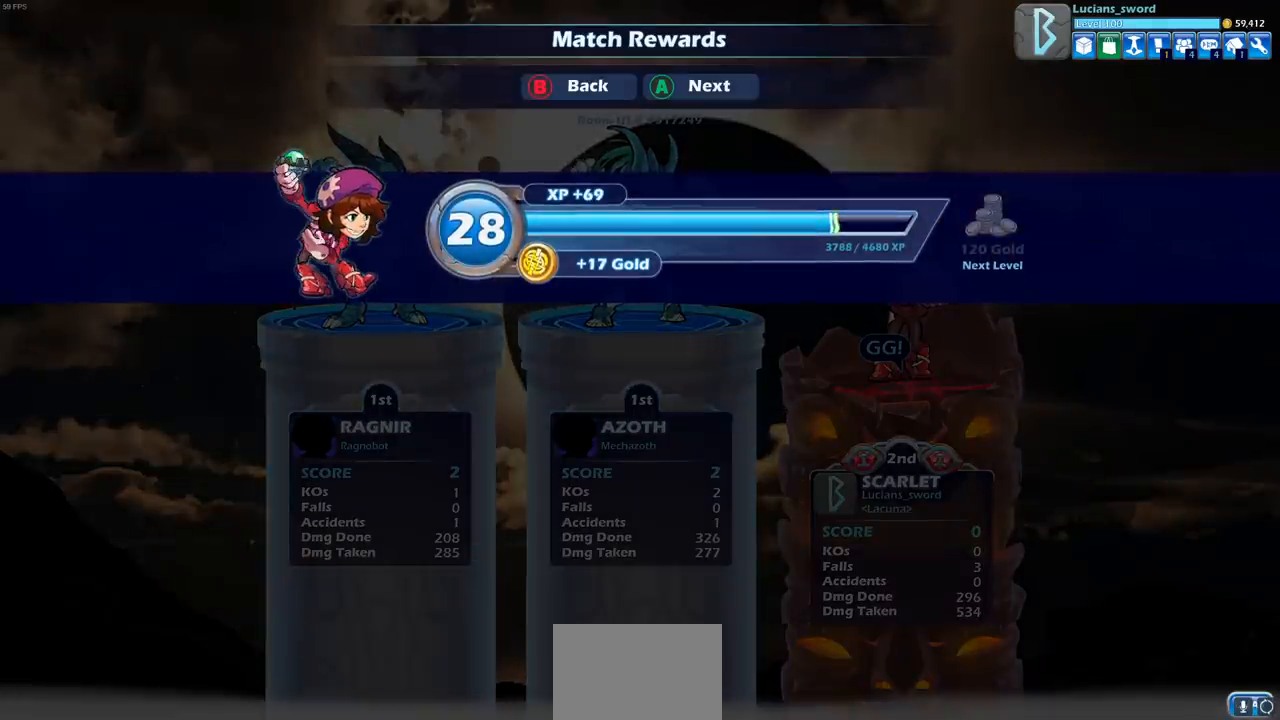
Gameplay with a controller (PlayStation layout); each line is a JSON object with the inputs held at the frame after it. "events" lists button and stick changes between this image and that frame as [ms after this image, input, new state], when the widget could be followed in between.
{"buttons": [], "left_stick": "center", "right_stick": "center", "events": []}
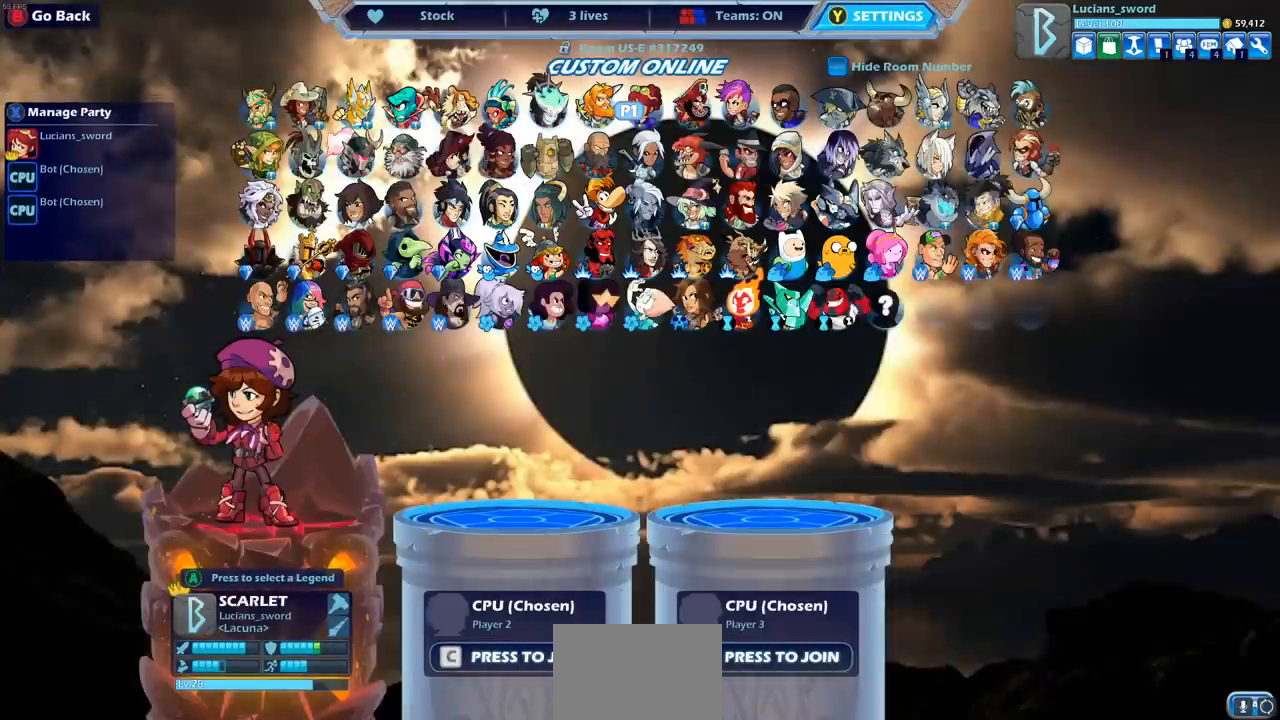
{"buttons": [], "left_stick": "center", "right_stick": "center", "events": []}
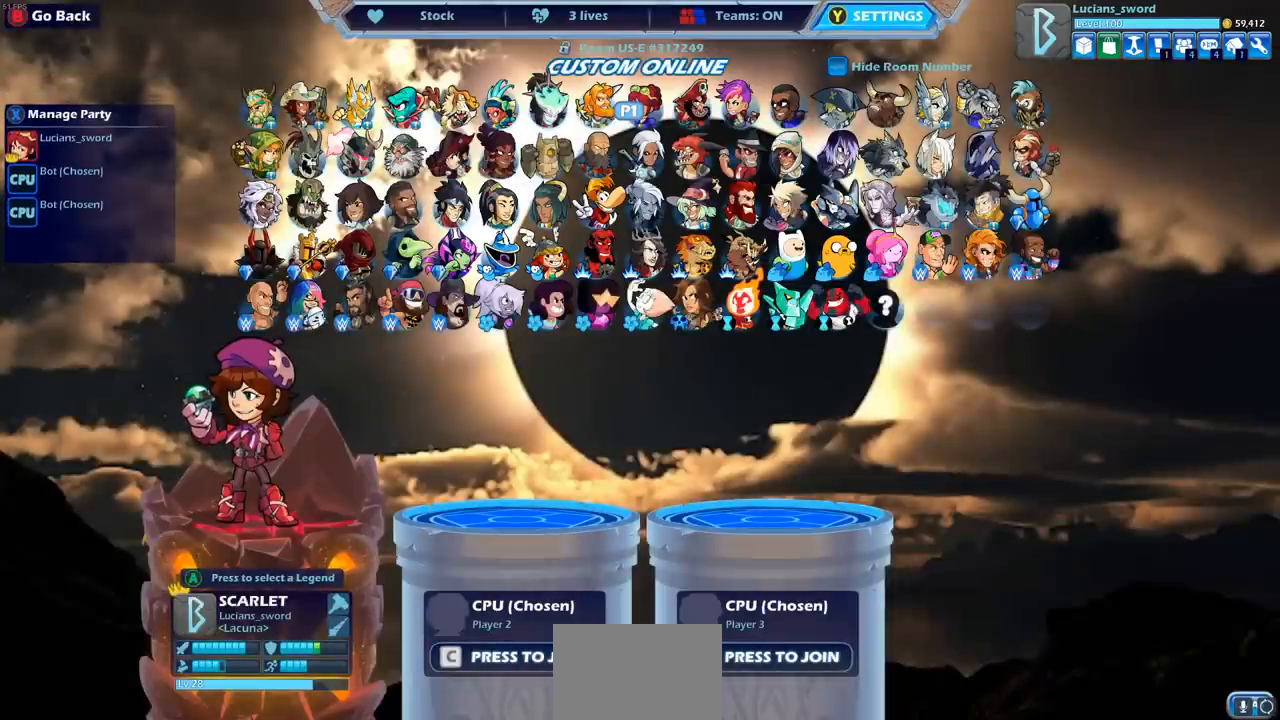
{"buttons": ["DPAD_RIGHT"], "left_stick": "center", "right_stick": "center", "events": [[483, "DPAD_RIGHT", "down"]]}
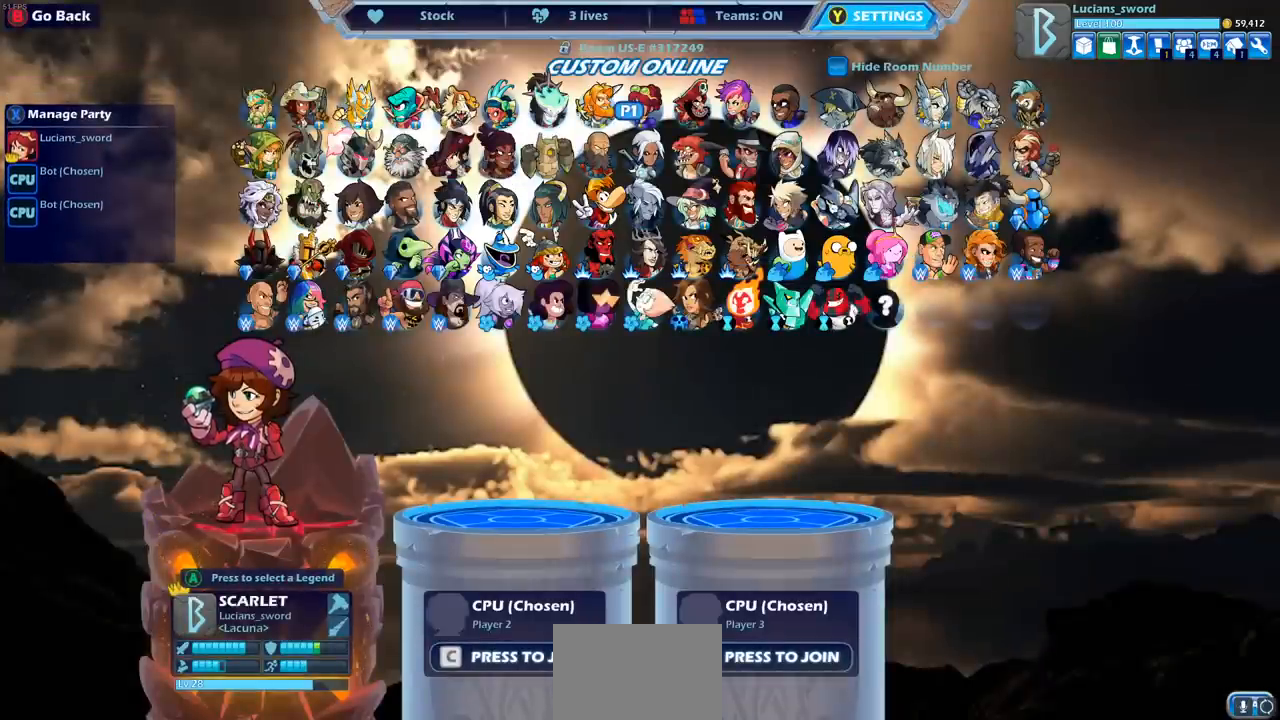
{"buttons": ["DPAD_DOWN"], "left_stick": "center", "right_stick": "center", "events": [[67, "DPAD_RIGHT", "up"], [183, "DPAD_RIGHT", "down"], [283, "DPAD_RIGHT", "up"], [467, "DPAD_DOWN", "down"]]}
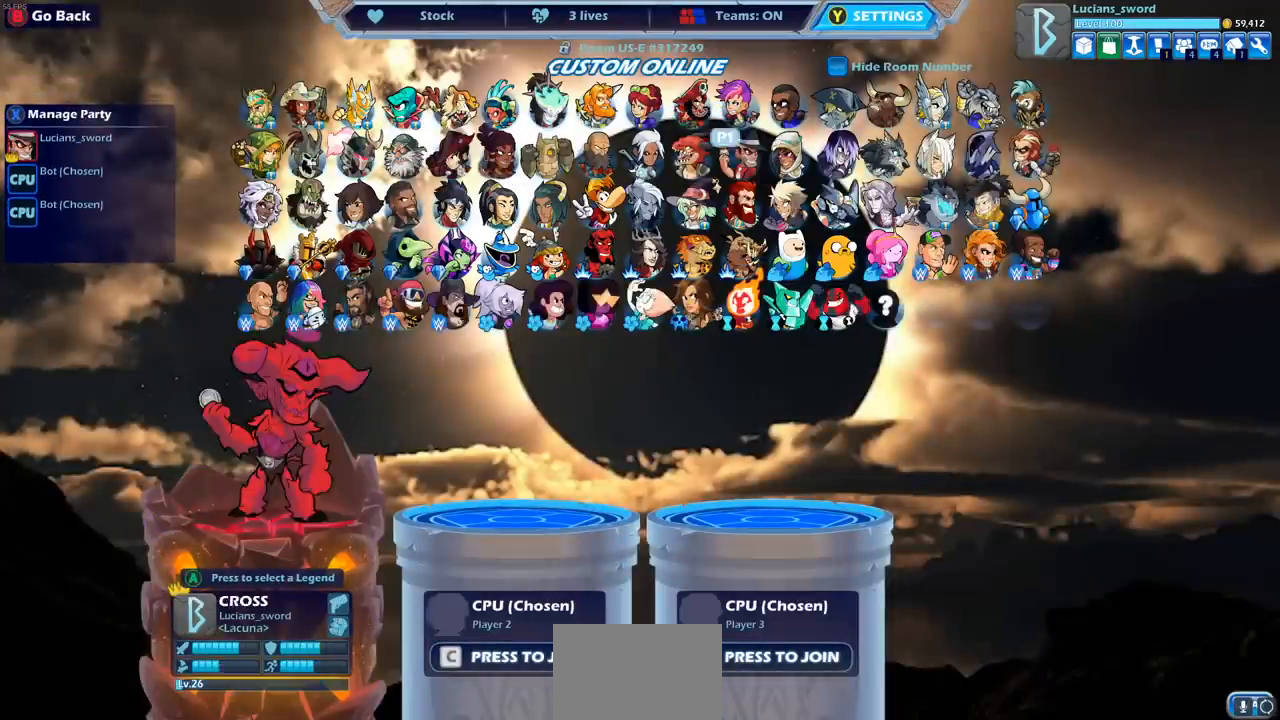
{"buttons": ["DPAD_UP"], "left_stick": "center", "right_stick": "center", "events": [[67, "DPAD_DOWN", "up"], [167, "DPAD_DOWN", "down"], [267, "DPAD_DOWN", "up"], [500, "DPAD_UP", "down"]]}
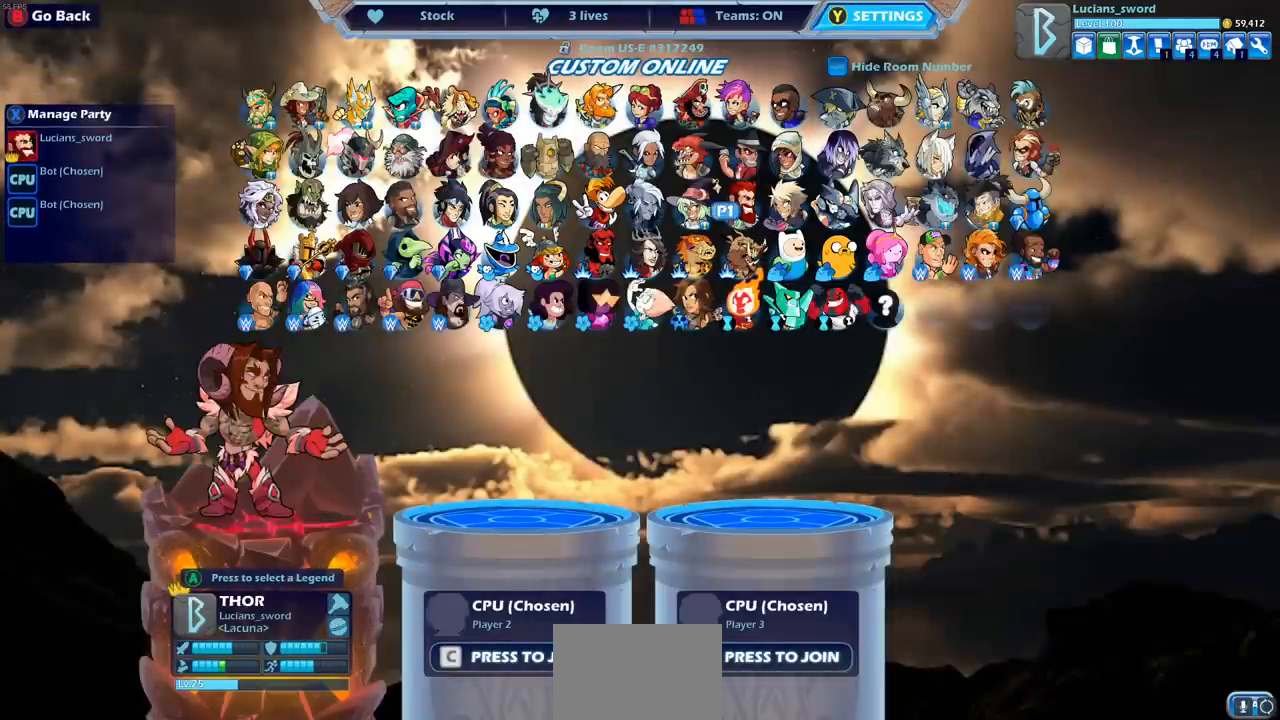
{"buttons": [], "left_stick": "center", "right_stick": "center", "events": [[117, "DPAD_UP", "up"], [200, "DPAD_UP", "down"], [267, "DPAD_UP", "up"], [400, "DPAD_RIGHT", "down"], [483, "DPAD_RIGHT", "up"]]}
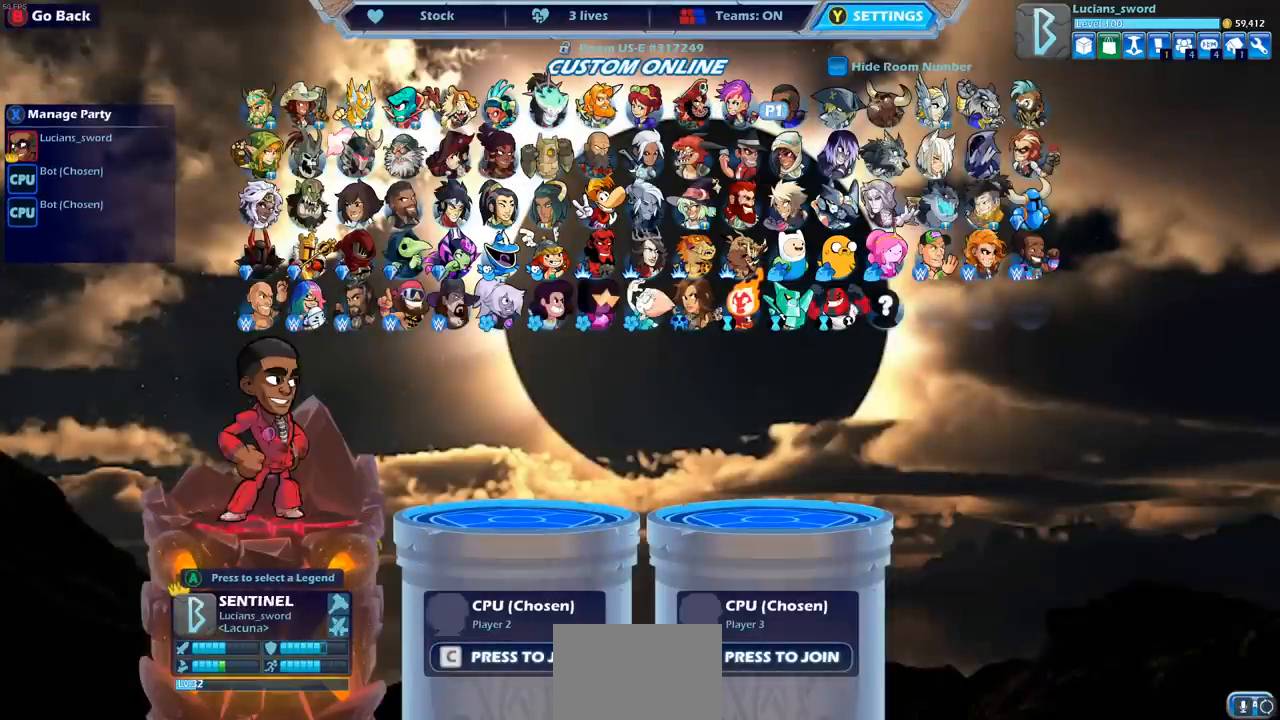
{"buttons": [], "left_stick": "center", "right_stick": "center", "events": [[83, "DPAD_RIGHT", "down"], [167, "DPAD_RIGHT", "up"]]}
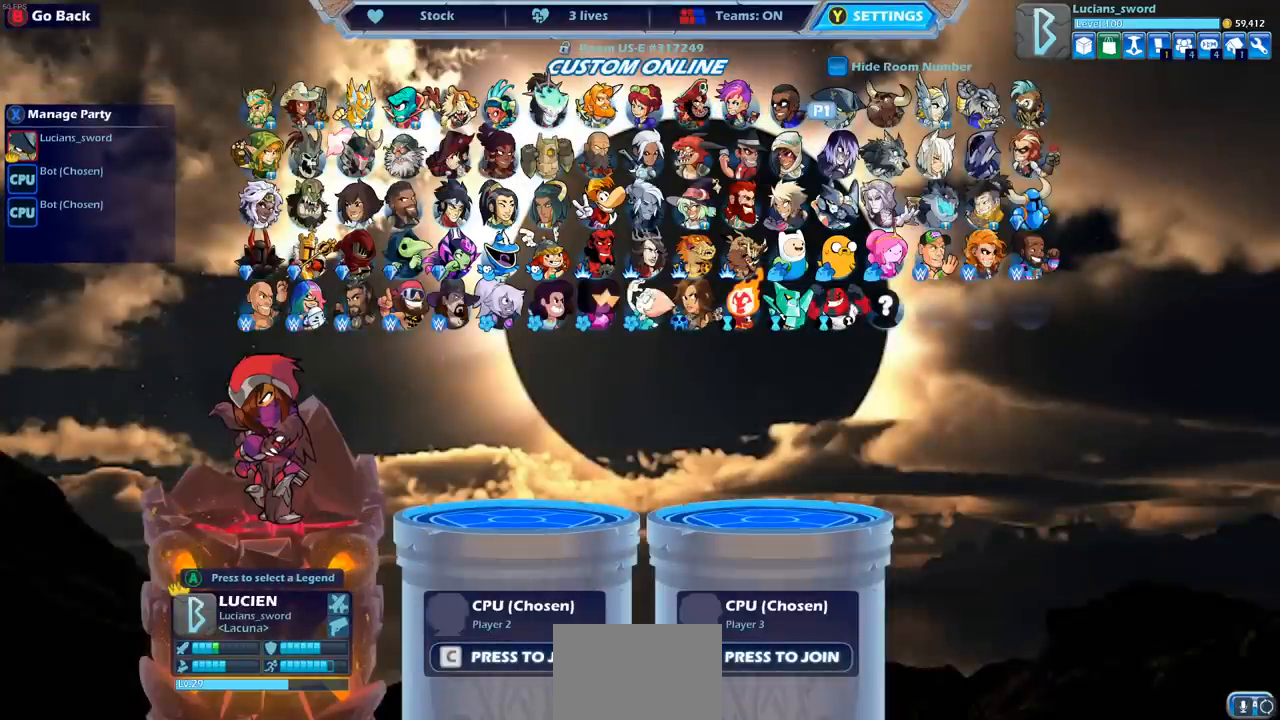
{"buttons": [], "left_stick": "center", "right_stick": "center", "events": []}
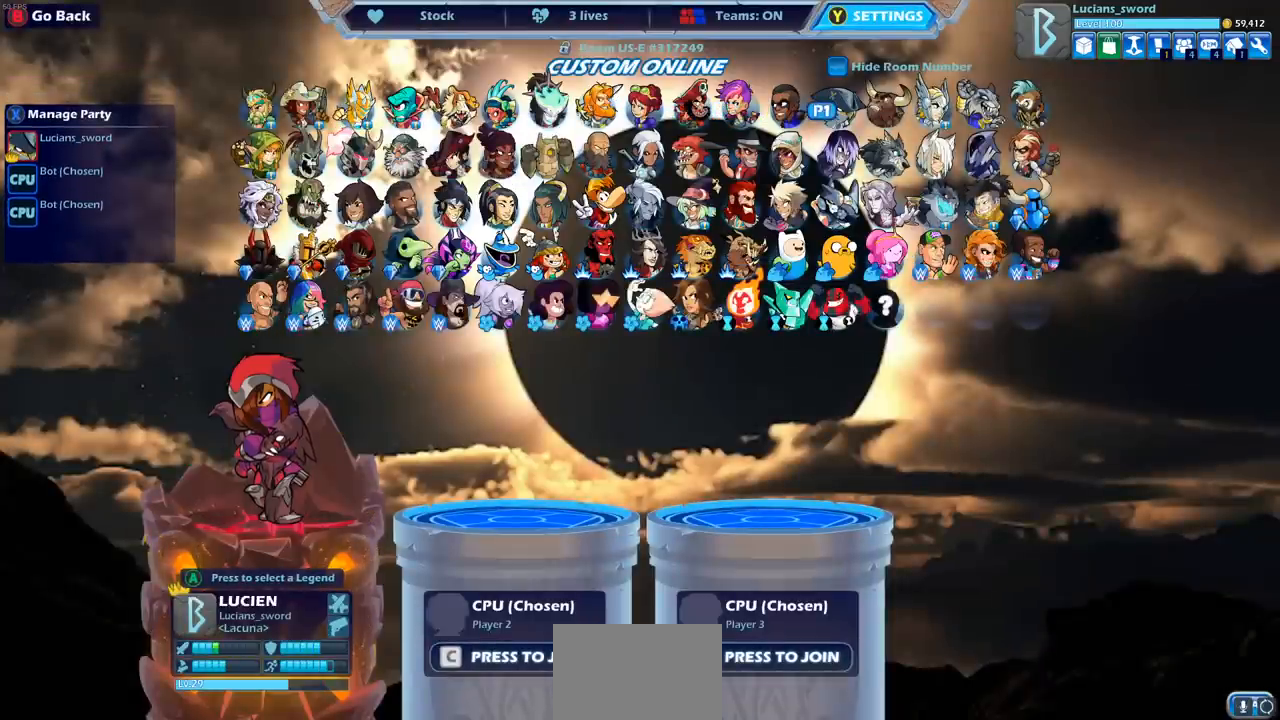
{"buttons": [], "left_stick": "center", "right_stick": "center", "events": [[100, "DPAD_DOWN", "down"], [200, "DPAD_DOWN", "up"], [400, "DPAD_LEFT", "down"], [500, "DPAD_LEFT", "up"]]}
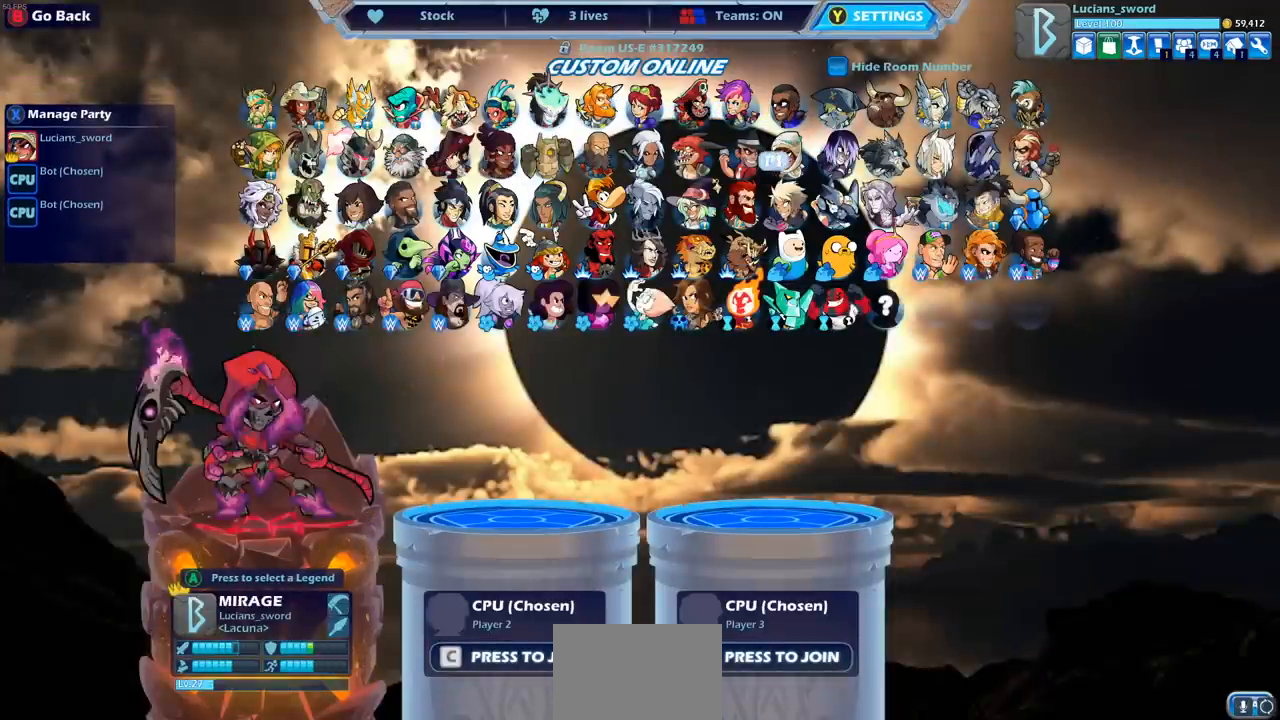
{"buttons": [], "left_stick": "center", "right_stick": "center", "events": [[133, "DPAD_LEFT", "down"], [233, "DPAD_LEFT", "up"], [333, "DPAD_LEFT", "down"], [417, "DPAD_LEFT", "up"]]}
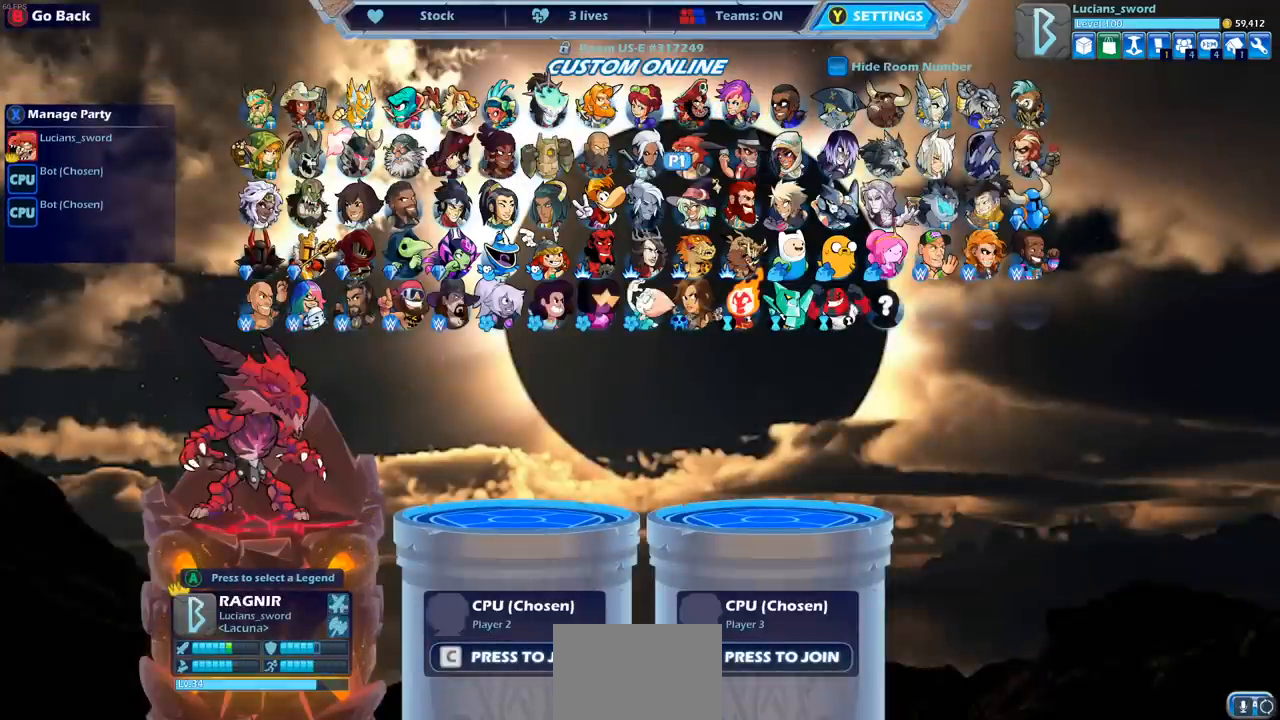
{"buttons": [], "left_stick": "center", "right_stick": "center", "events": [[17, "DPAD_LEFT", "down"], [100, "DPAD_LEFT", "up"], [350, "DPAD_LEFT", "down"], [433, "DPAD_LEFT", "up"]]}
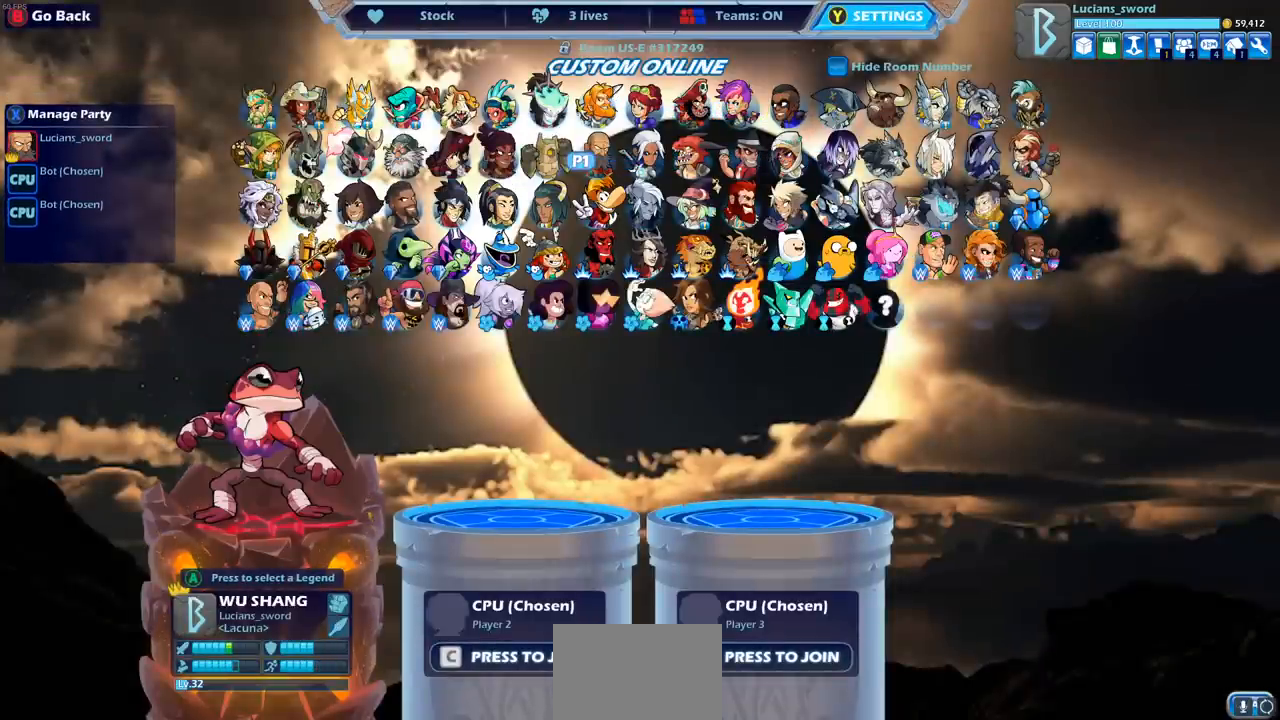
{"buttons": [], "left_stick": "center", "right_stick": "center", "events": []}
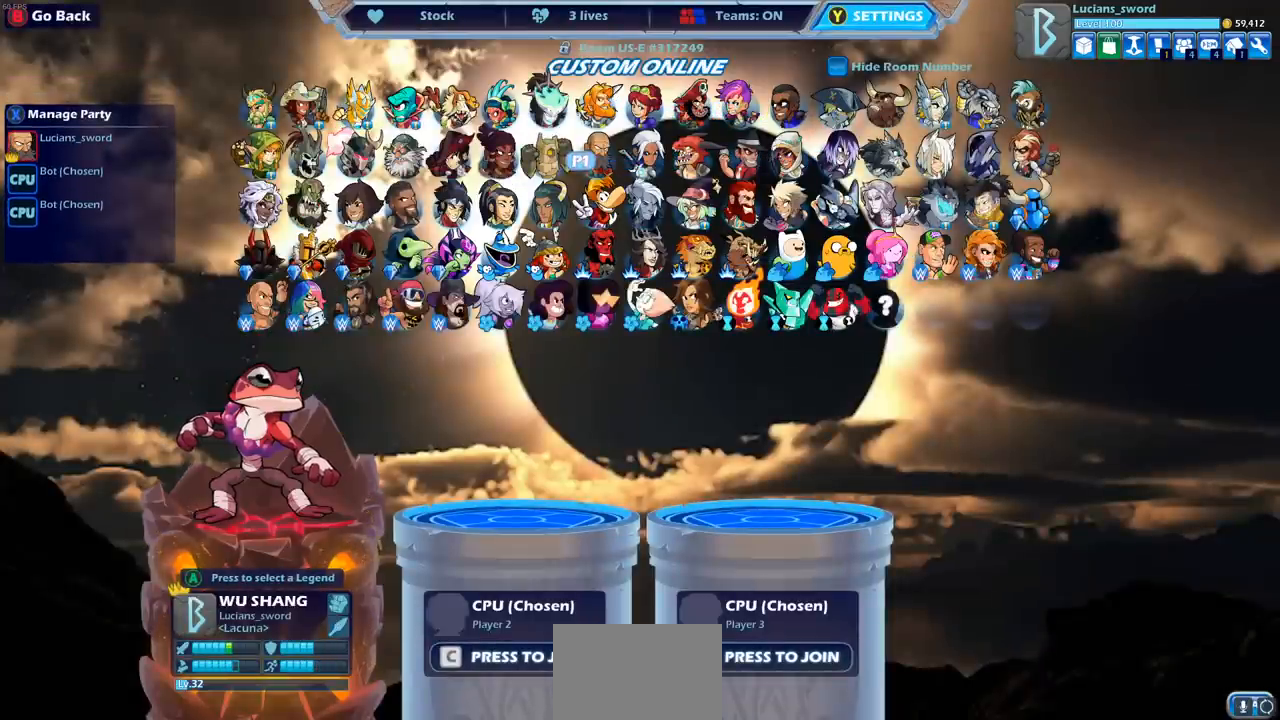
{"buttons": [], "left_stick": "center", "right_stick": "center", "events": [[250, "DPAD_UP", "down"], [433, "DPAD_UP", "up"]]}
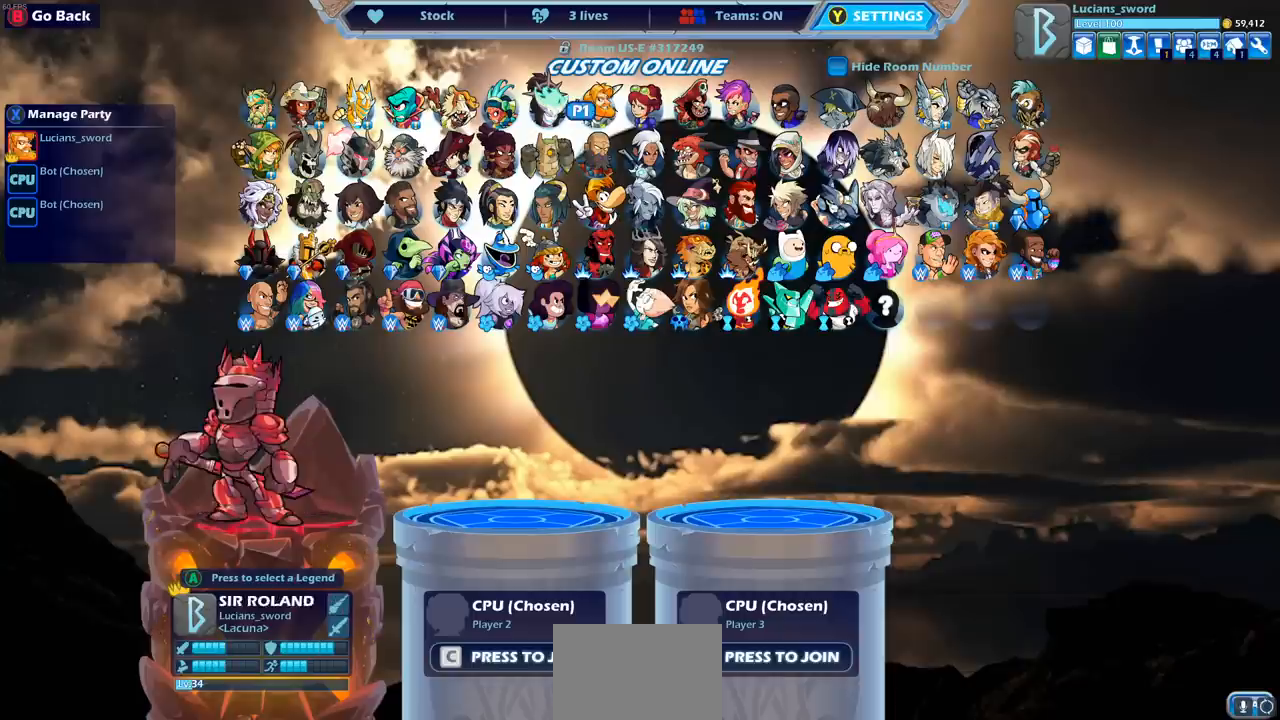
{"buttons": [], "left_stick": "center", "right_stick": "center", "events": [[150, "CROSS", "down"], [267, "CROSS", "up"]]}
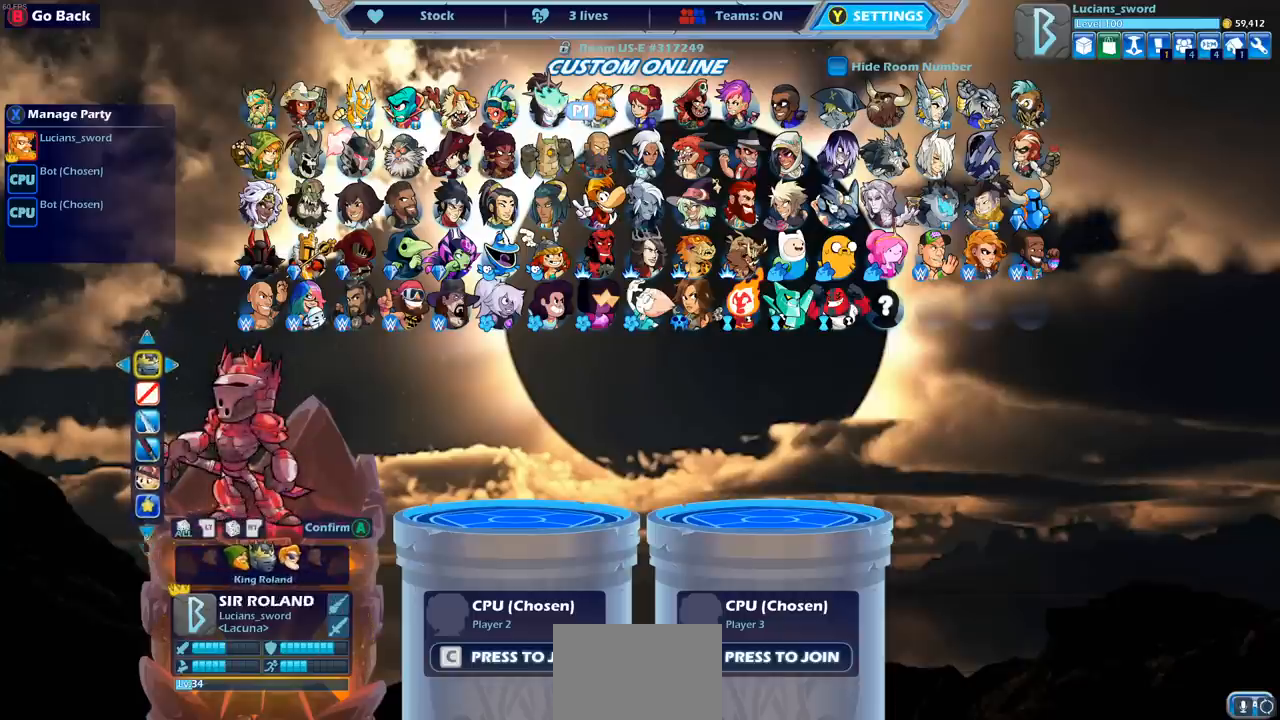
{"buttons": [], "left_stick": "center", "right_stick": "center", "events": []}
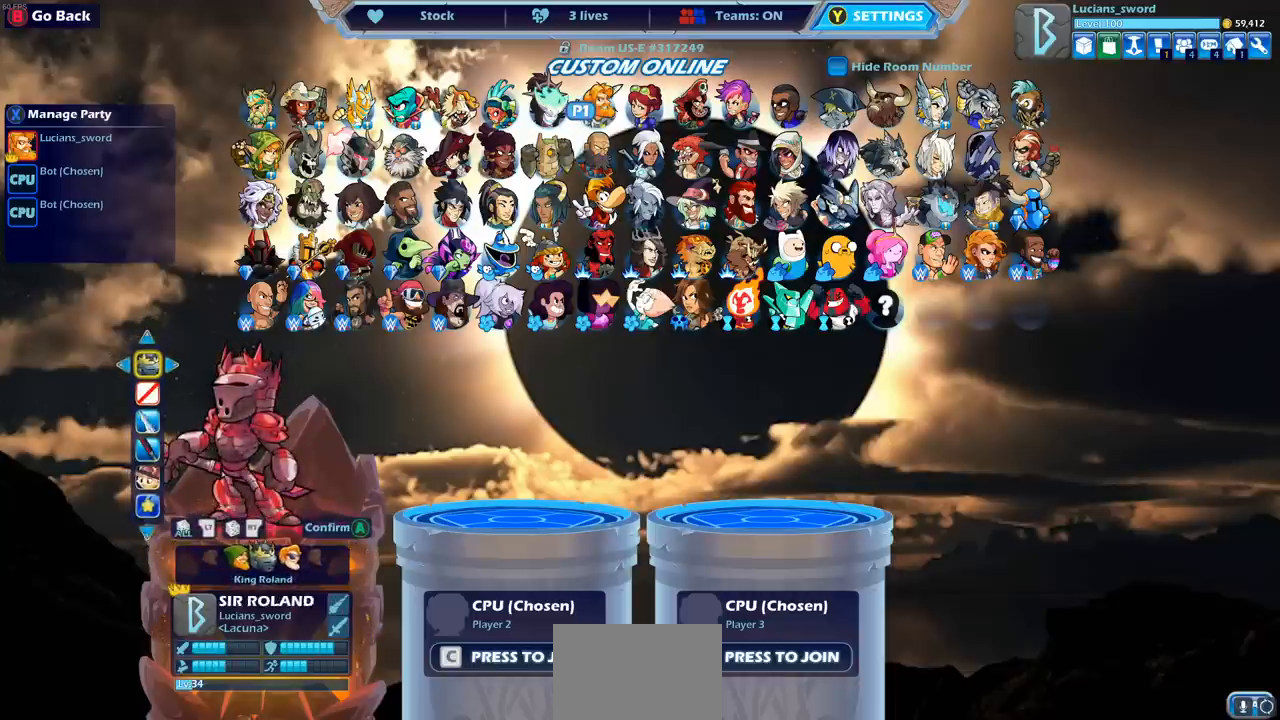
{"buttons": [], "left_stick": "center", "right_stick": "center", "events": [[283, "CROSS", "down"], [400, "CROSS", "up"]]}
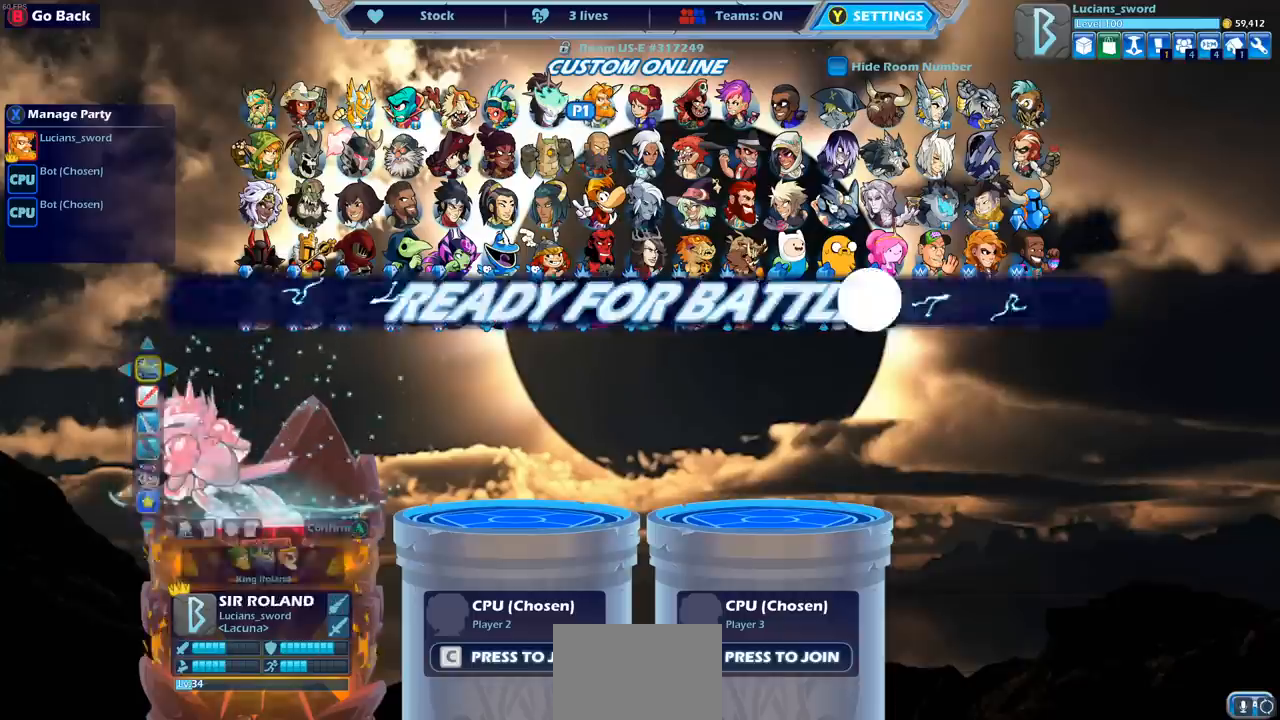
{"buttons": [], "left_stick": "center", "right_stick": "center", "events": []}
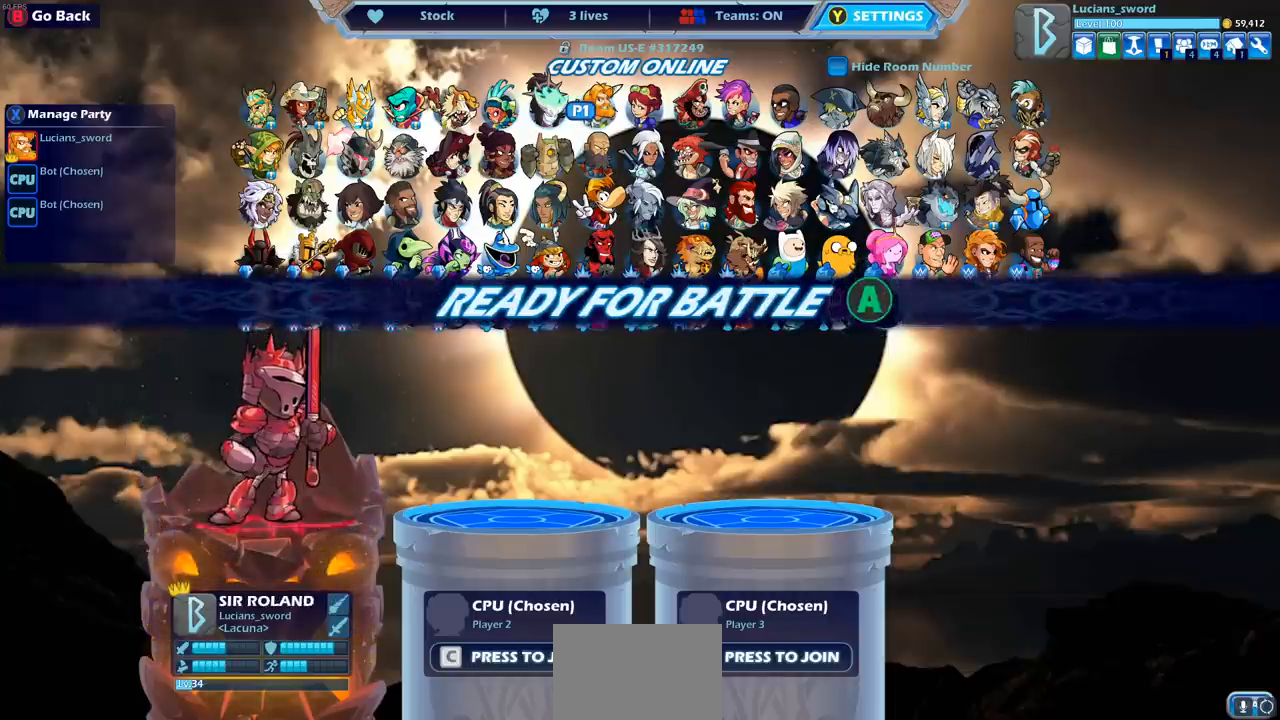
{"buttons": [], "left_stick": "center", "right_stick": "center", "events": [[83, "CIRCLE", "down"], [167, "CIRCLE", "up"]]}
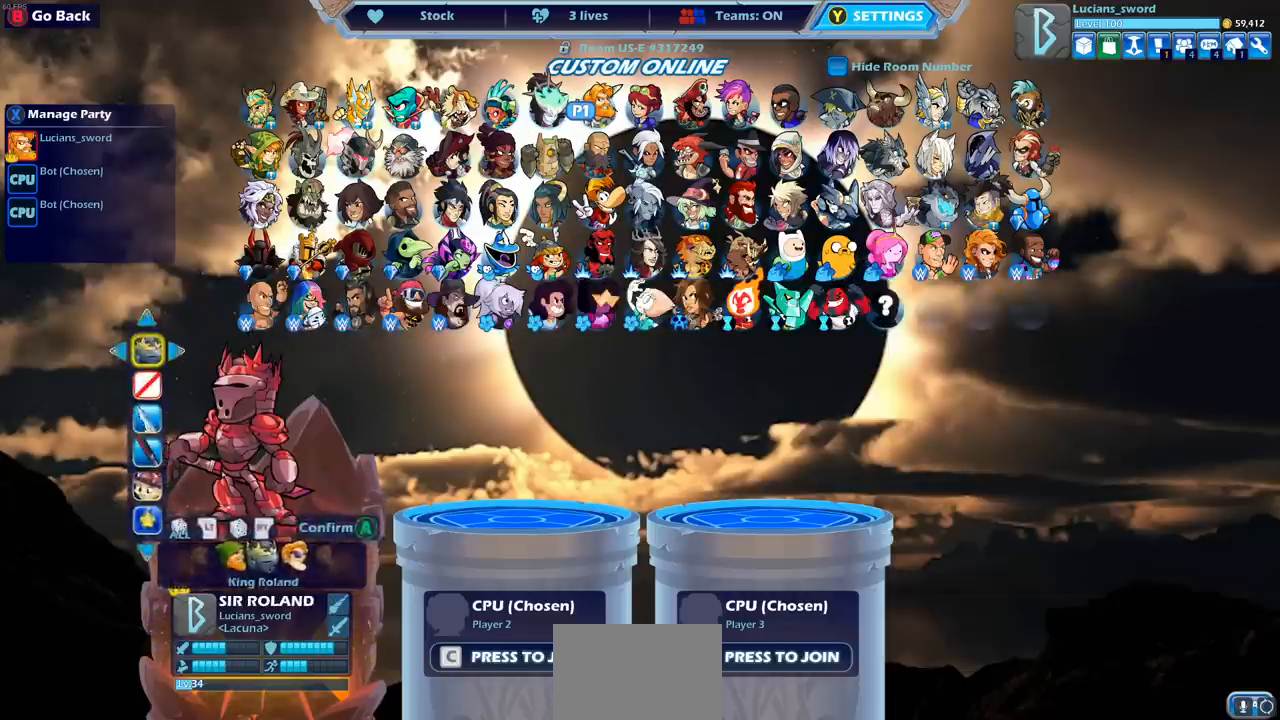
{"buttons": [], "left_stick": "center", "right_stick": "center", "events": [[100, "DPAD_UP", "down"], [200, "DPAD_UP", "up"]]}
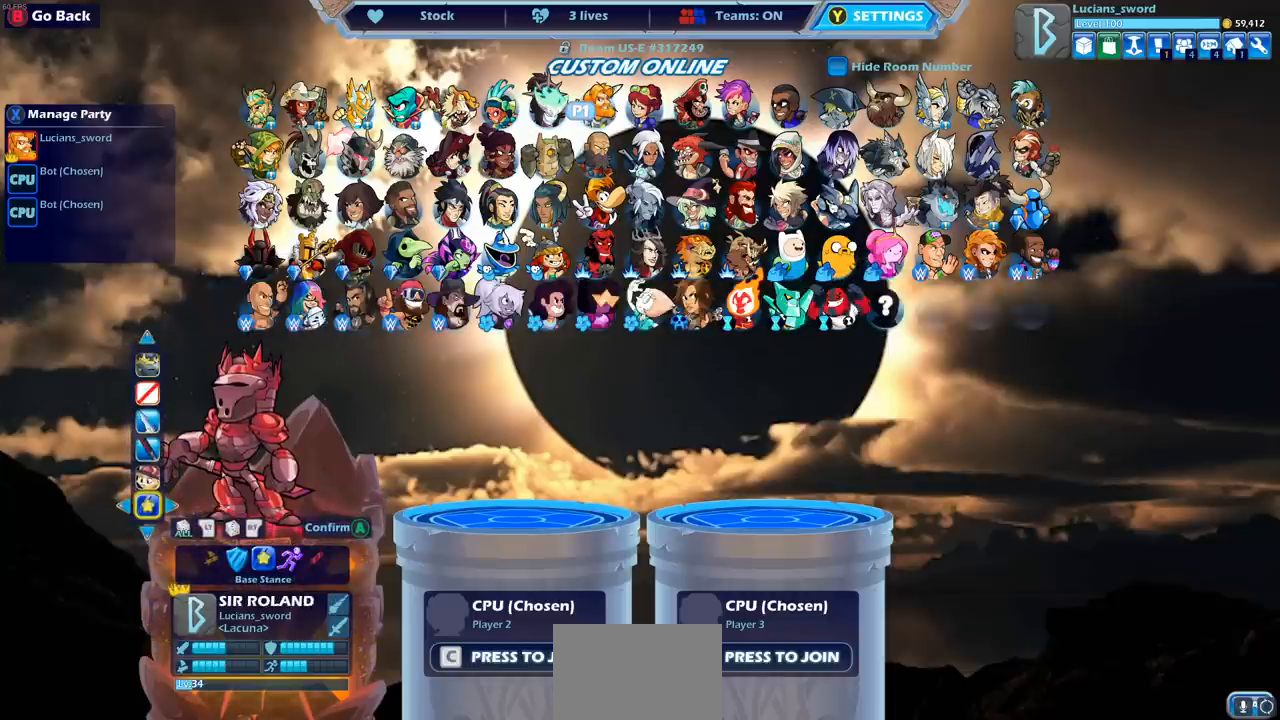
{"buttons": [], "left_stick": "center", "right_stick": "center", "events": [[333, "DPAD_LEFT", "down"], [433, "DPAD_LEFT", "up"]]}
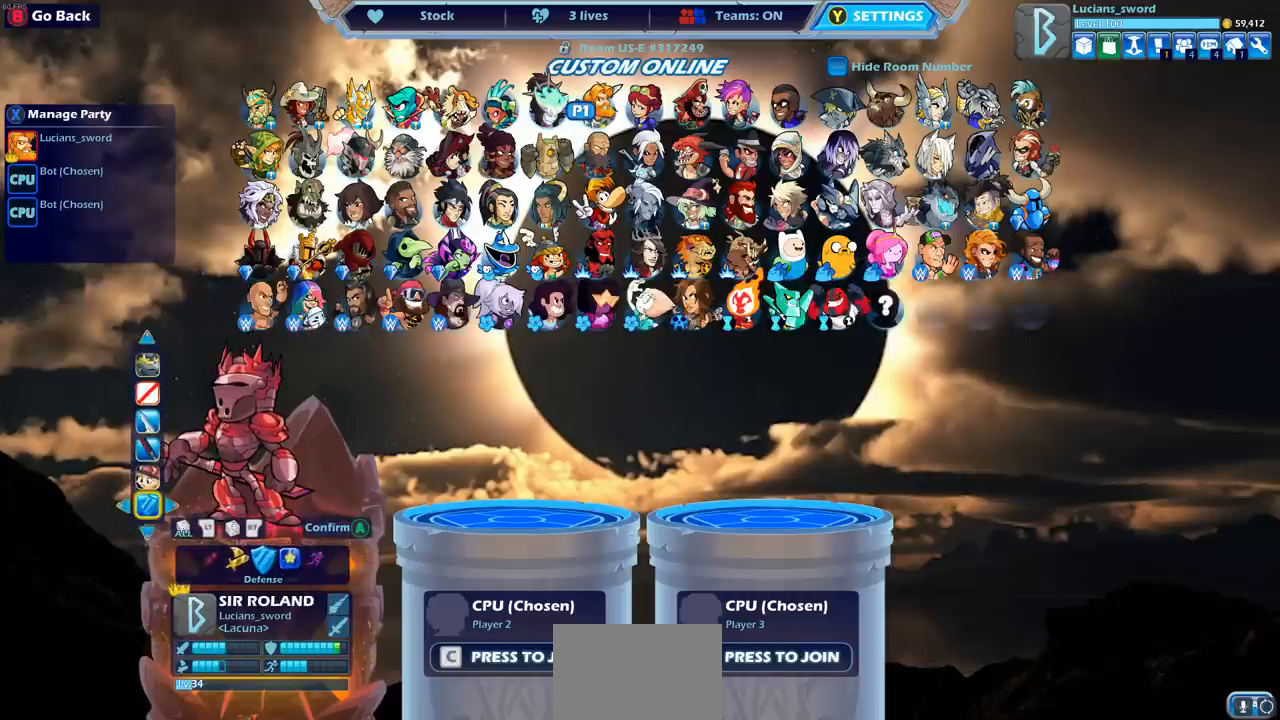
{"buttons": [], "left_stick": "center", "right_stick": "center", "events": [[217, "CROSS", "down"], [350, "CROSS", "up"]]}
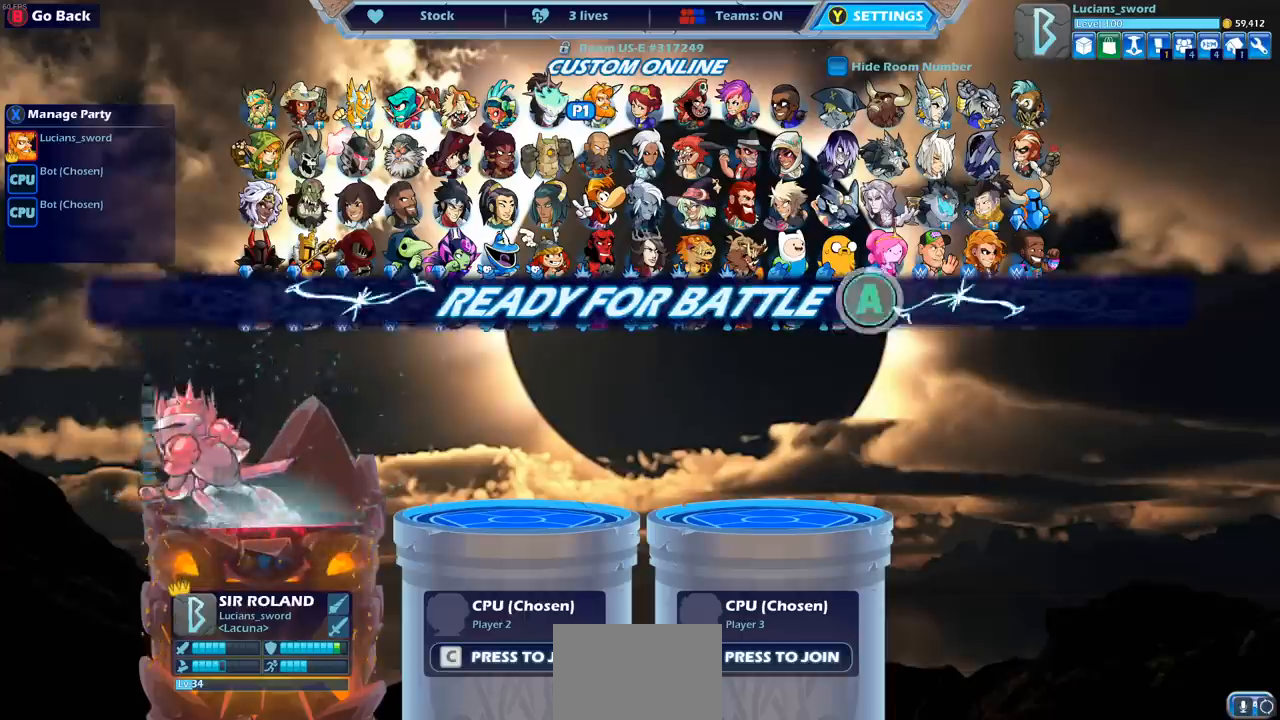
{"buttons": ["CROSS"], "left_stick": "center", "right_stick": "center", "events": [[433, "CROSS", "down"]]}
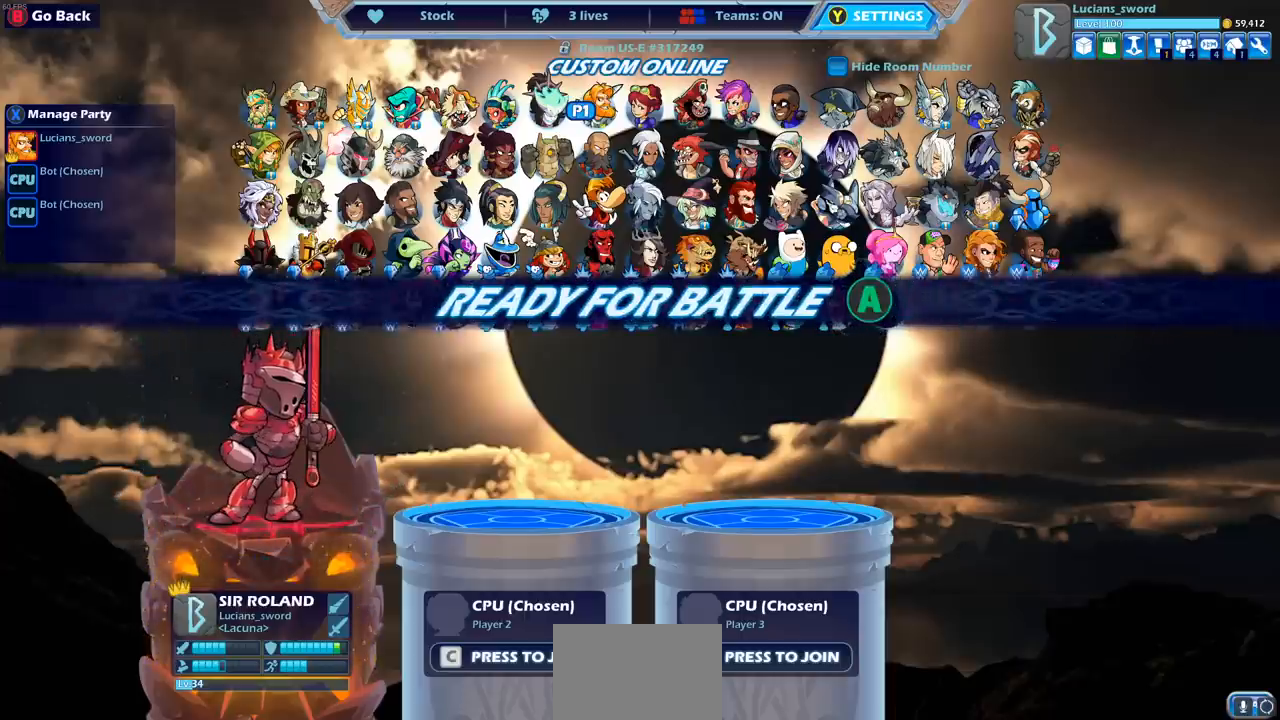
{"buttons": [], "left_stick": "center", "right_stick": "center", "events": [[67, "CROSS", "up"]]}
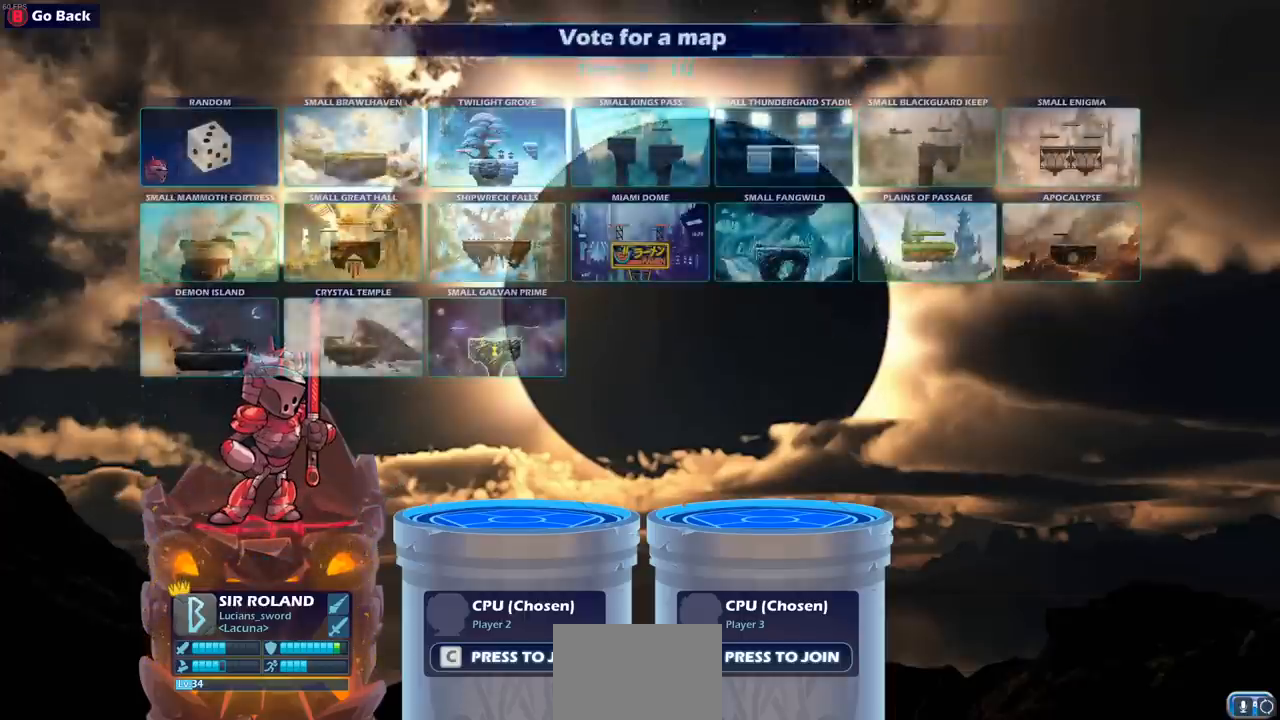
{"buttons": [], "left_stick": "center", "right_stick": "center", "events": []}
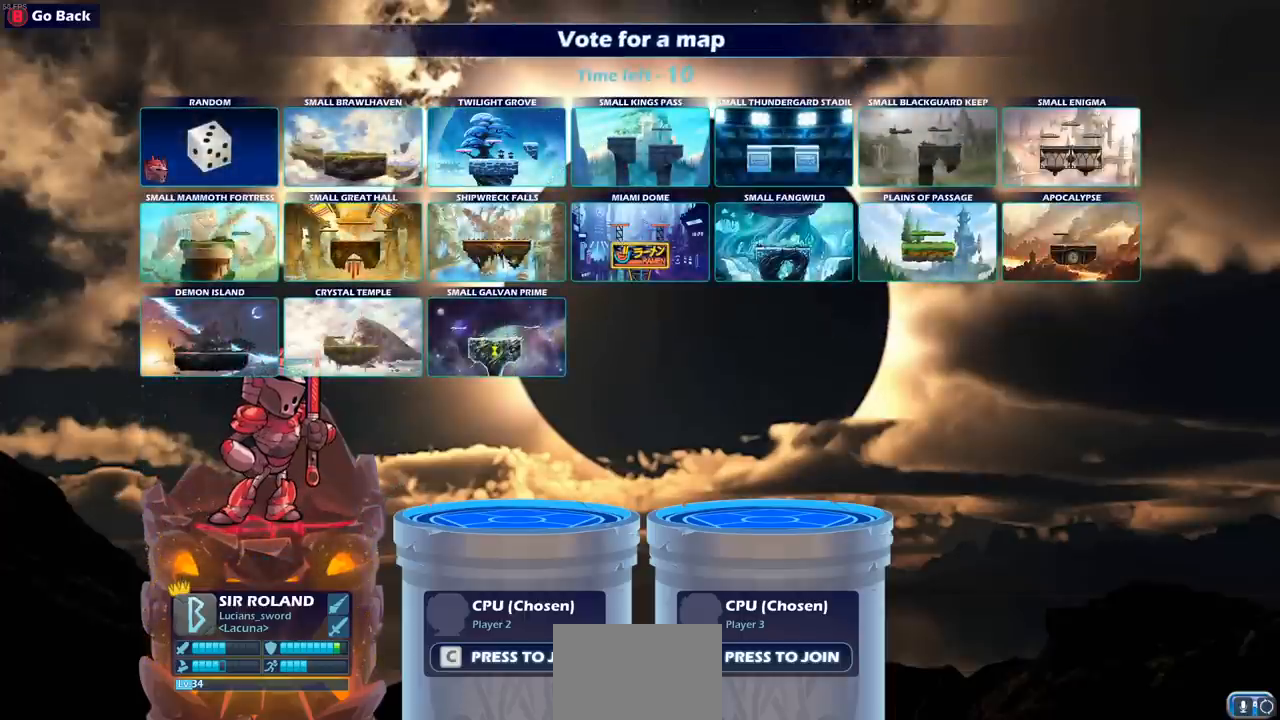
{"buttons": [], "left_stick": "center", "right_stick": "center", "events": [[117, "CROSS", "down"], [267, "CROSS", "up"], [350, "CROSS", "down"], [450, "CROSS", "up"]]}
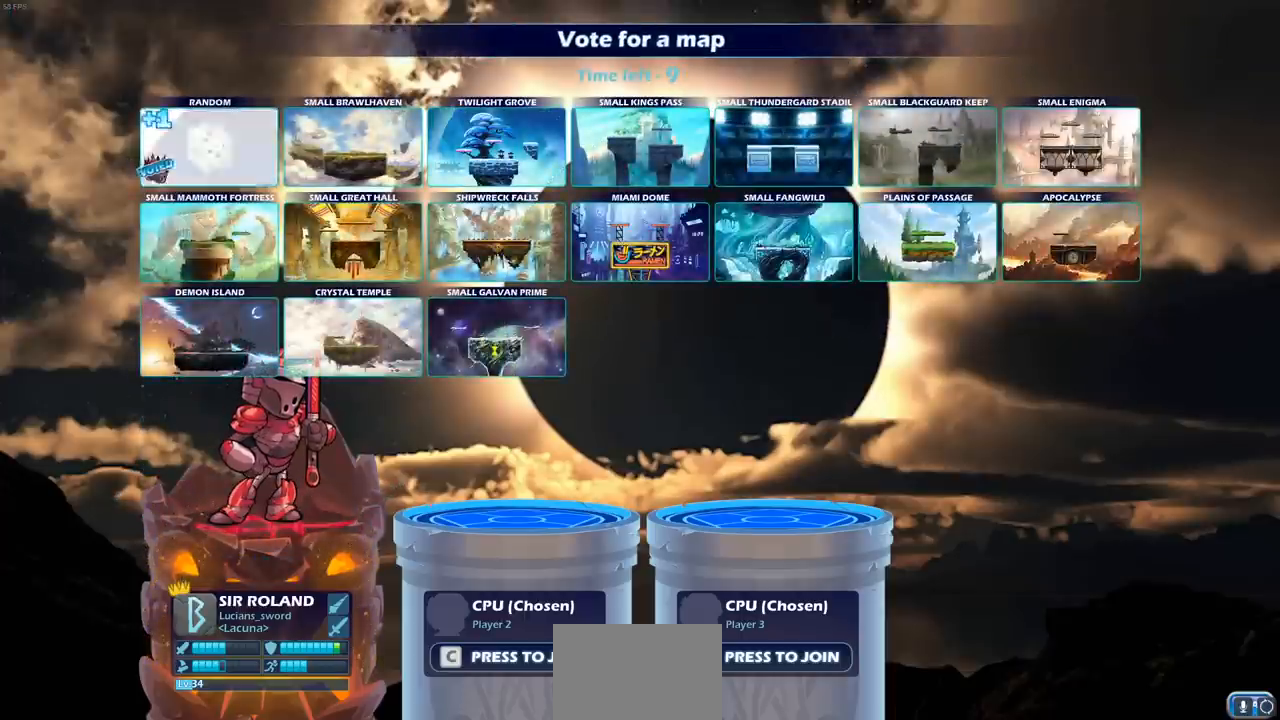
{"buttons": [], "left_stick": "center", "right_stick": "center", "events": [[83, "CROSS", "down"], [217, "CROSS", "up"]]}
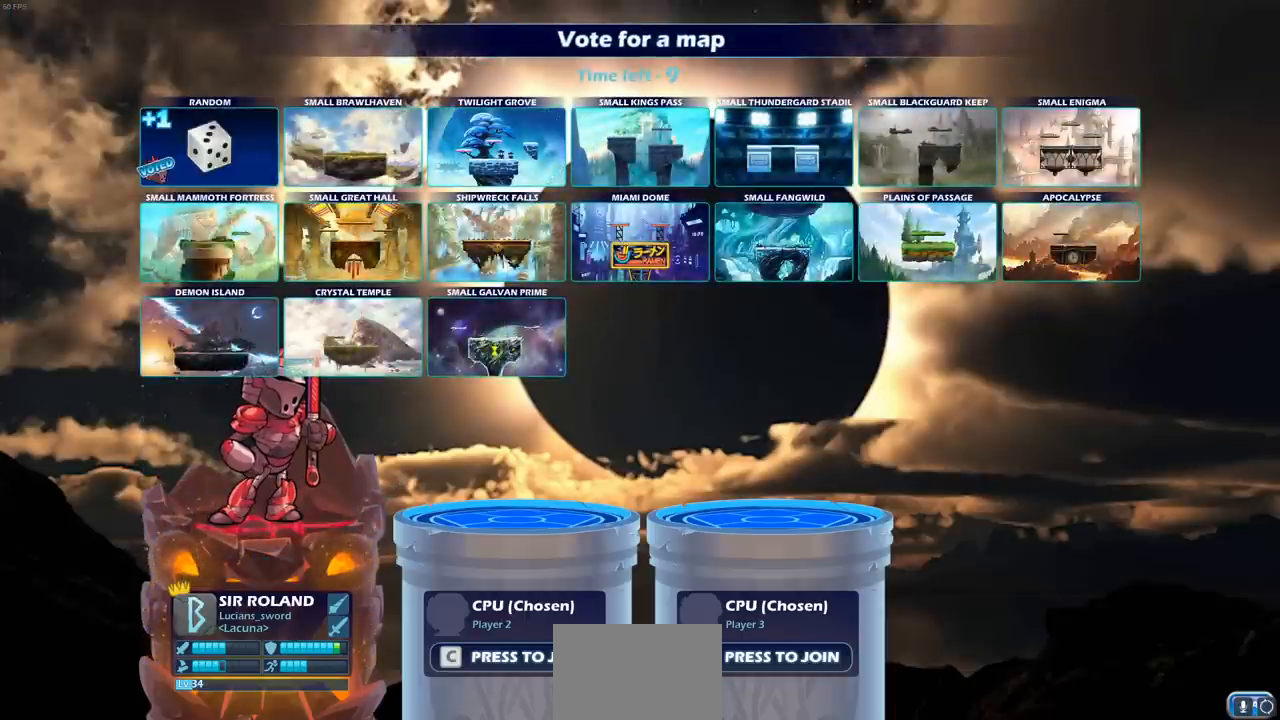
{"buttons": ["CROSS"], "left_stick": "center", "right_stick": "center", "events": [[200, "CROSS", "down"], [317, "CROSS", "up"], [400, "CROSS", "down"]]}
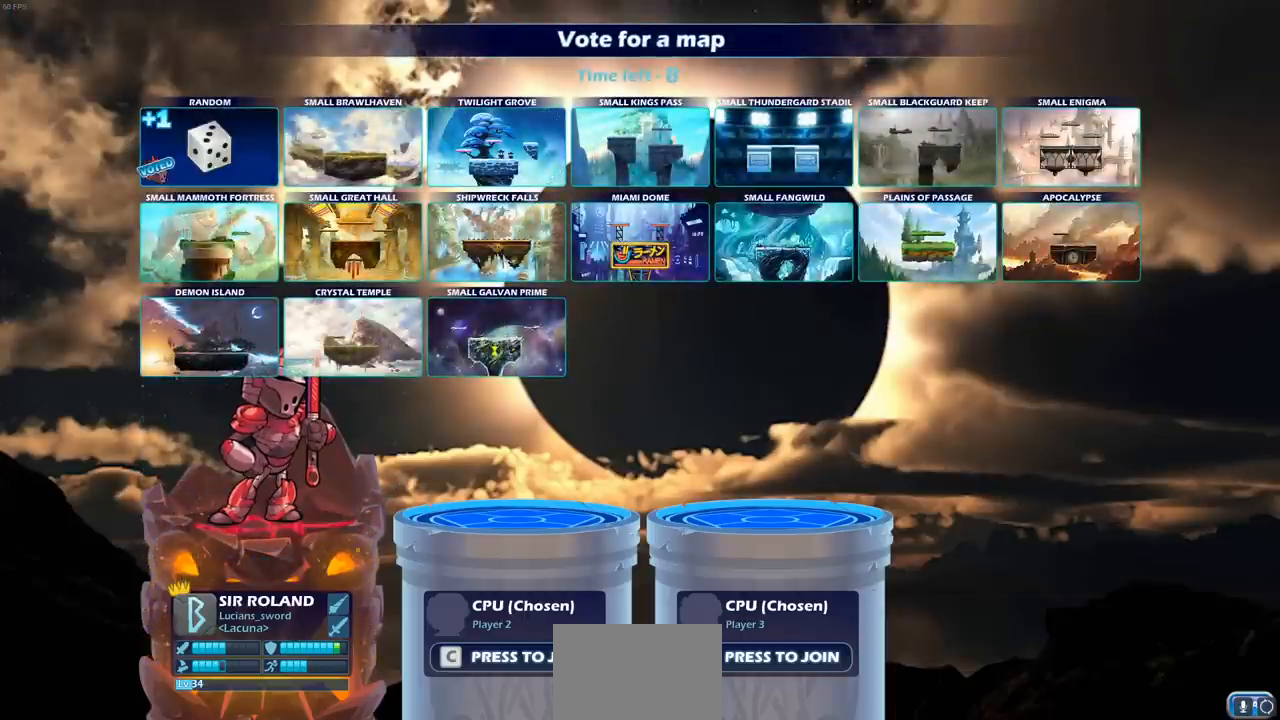
{"buttons": [], "left_stick": "center", "right_stick": "center", "events": [[17, "CROSS", "up"]]}